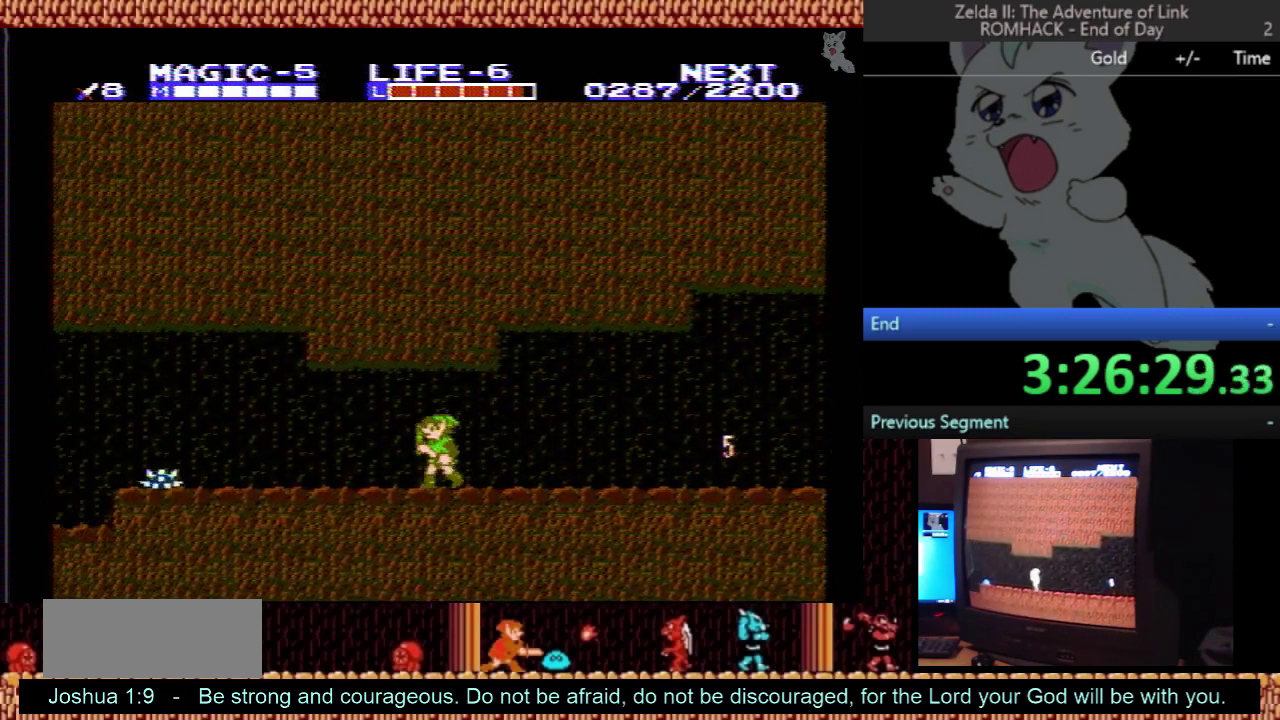
Gameplay with a controller (Nintendo layout); each line is a JSON object with the inputs held at the frame after it (dt_ms = milliseconds from this image to that frame). "events" lists button and stick changes between this image and that frame as [ms after this image, input, new state], when the widget could be followed in between. Not read: L3 R3 START.
{"dt_ms": 500, "buttons": ["DPAD_LEFT"], "events": []}
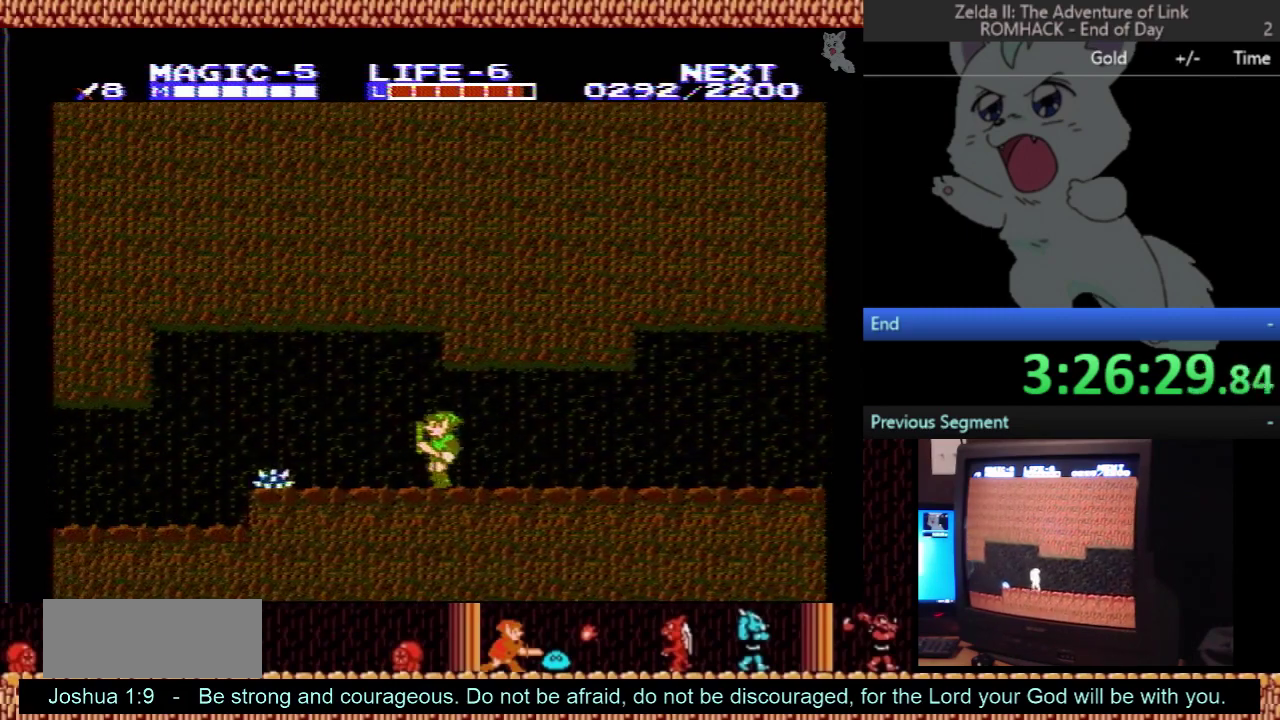
{"dt_ms": 500, "buttons": ["DPAD_DOWN"], "events": [[333, "A", "down"], [367, "DPAD_LEFT", "up"], [400, "DPAD_DOWN", "down"], [433, "A", "up"]]}
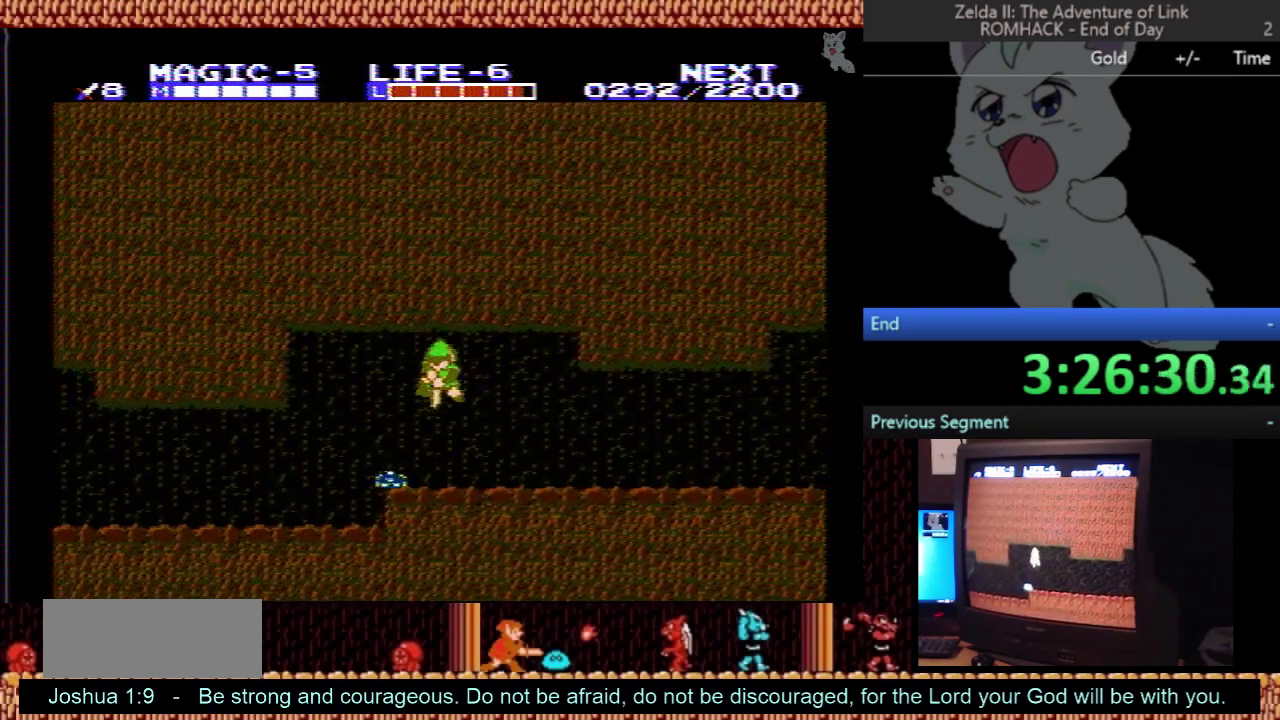
{"dt_ms": 500, "buttons": ["A", "DPAD_DOWN"], "events": [[467, "A", "down"]]}
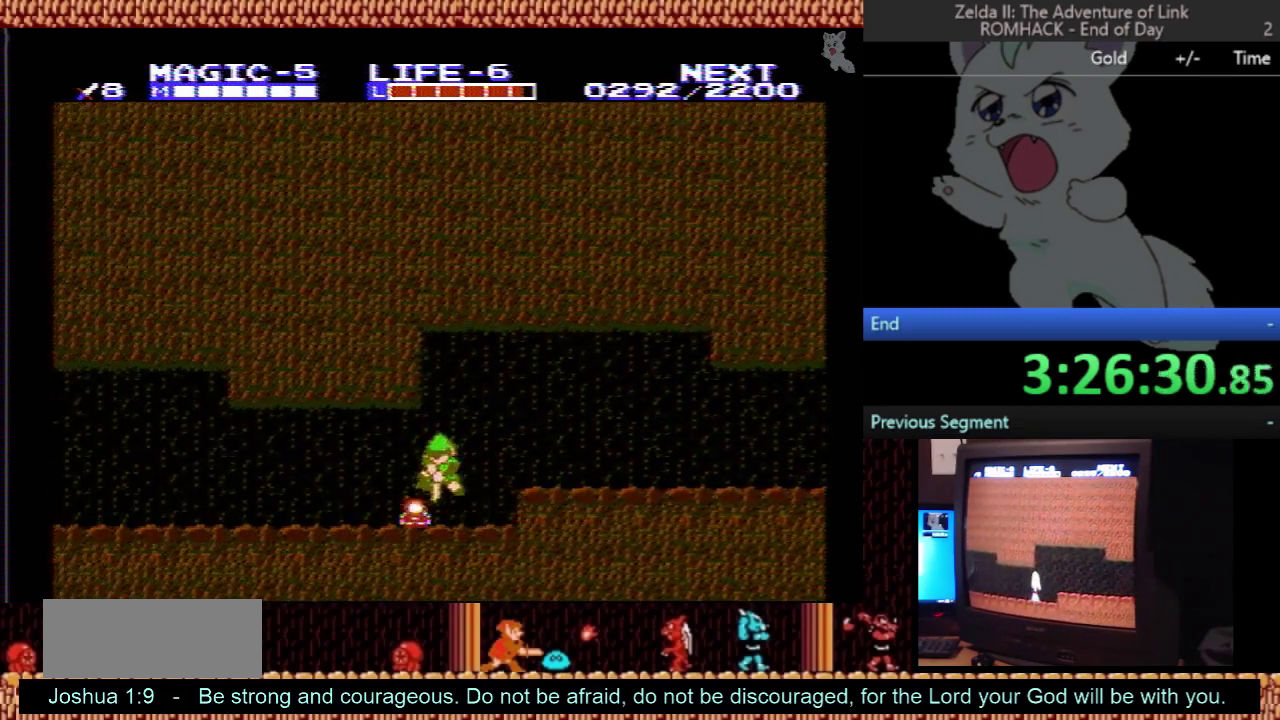
{"dt_ms": 500, "buttons": ["DPAD_LEFT"], "events": [[133, "A", "up"], [400, "DPAD_DOWN", "up"], [400, "DPAD_LEFT", "down"]]}
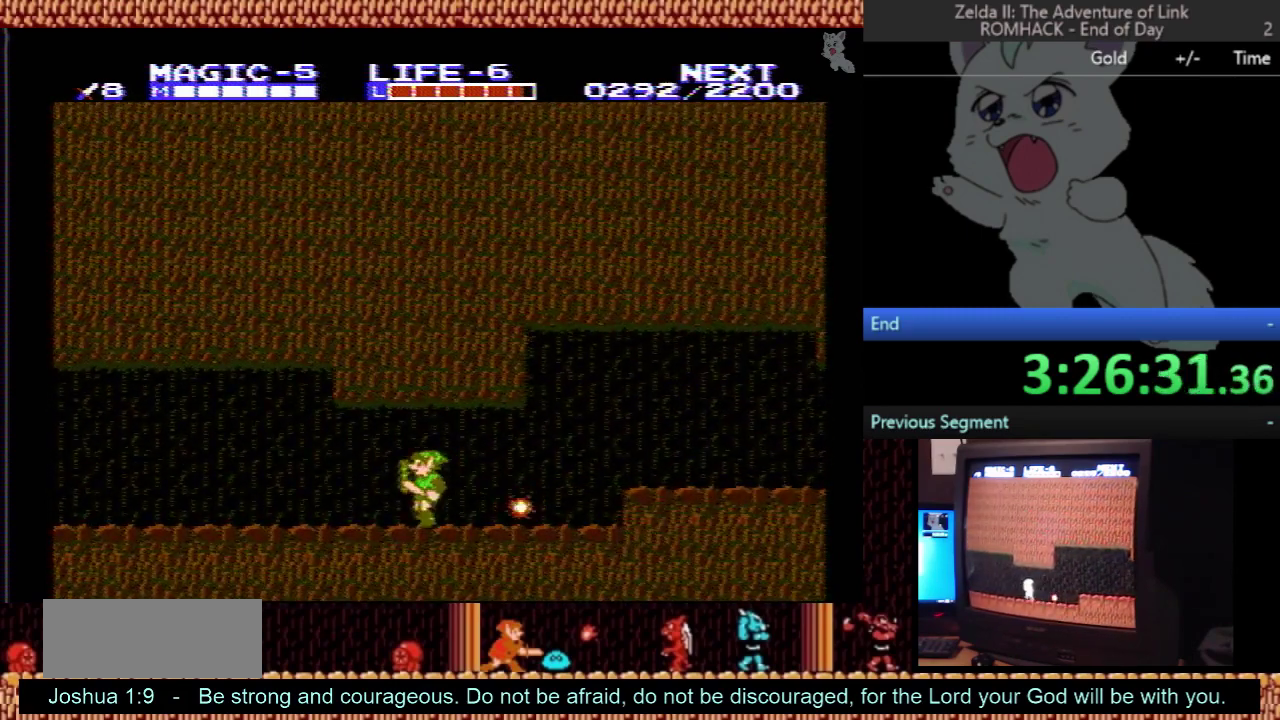
{"dt_ms": 500, "buttons": ["DPAD_LEFT"], "events": []}
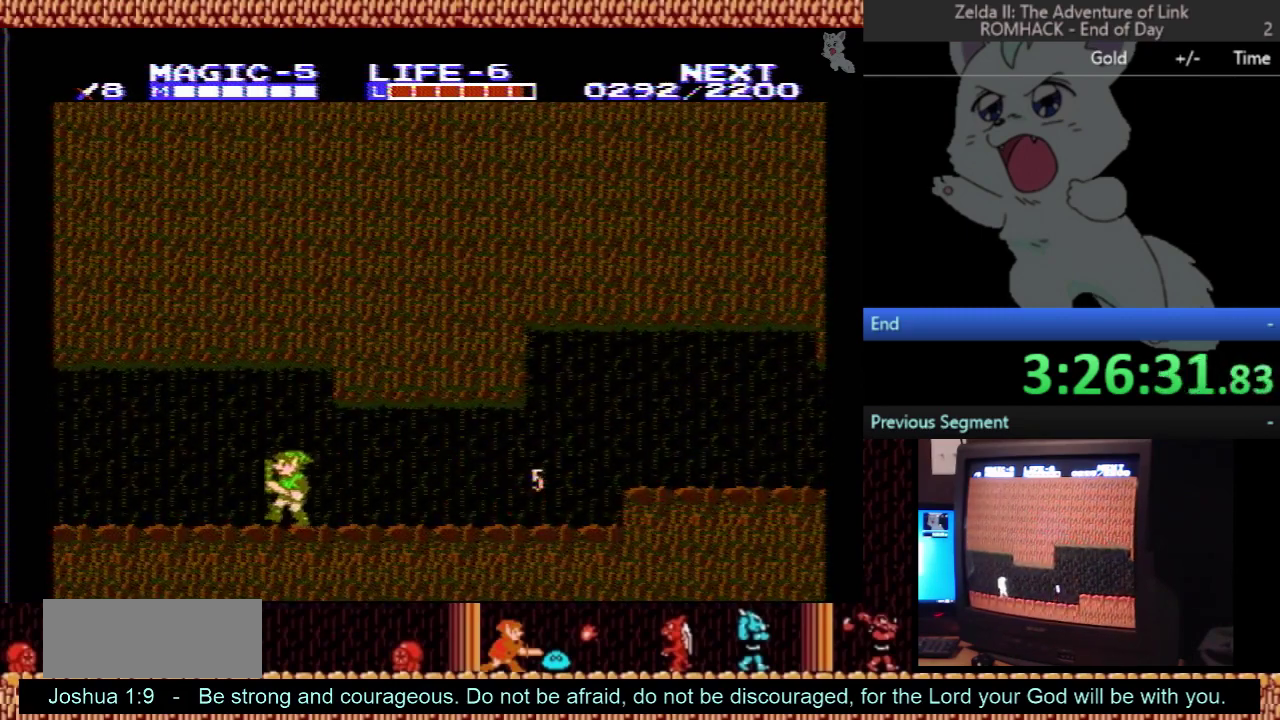
{"dt_ms": 500, "buttons": ["DPAD_LEFT"], "events": []}
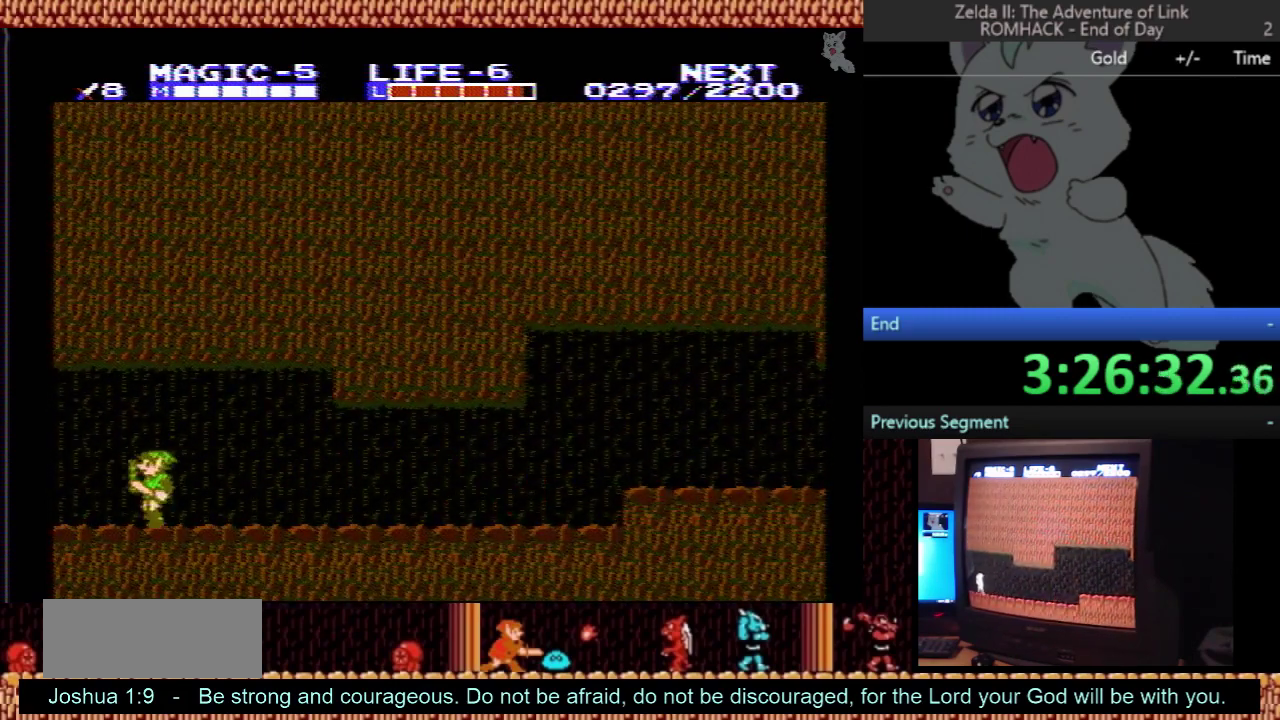
{"dt_ms": 500, "buttons": ["DPAD_LEFT"], "events": []}
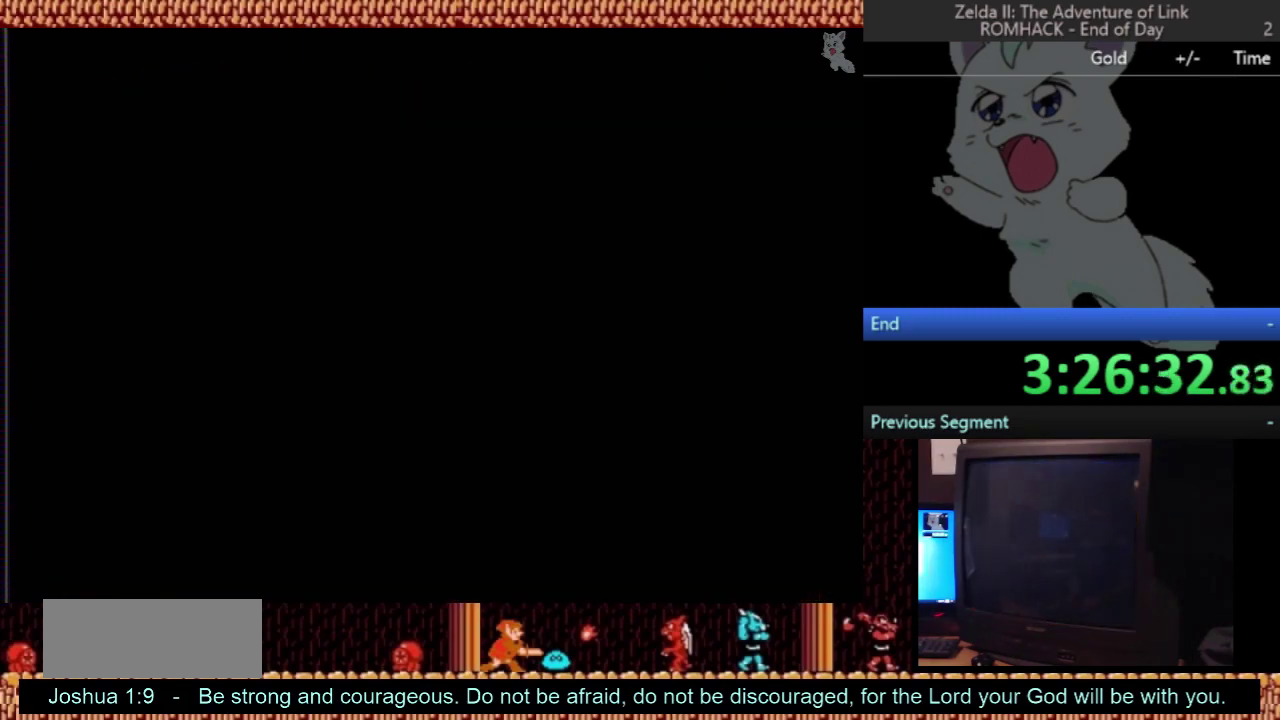
{"dt_ms": 1000, "buttons": ["DPAD_LEFT"], "events": []}
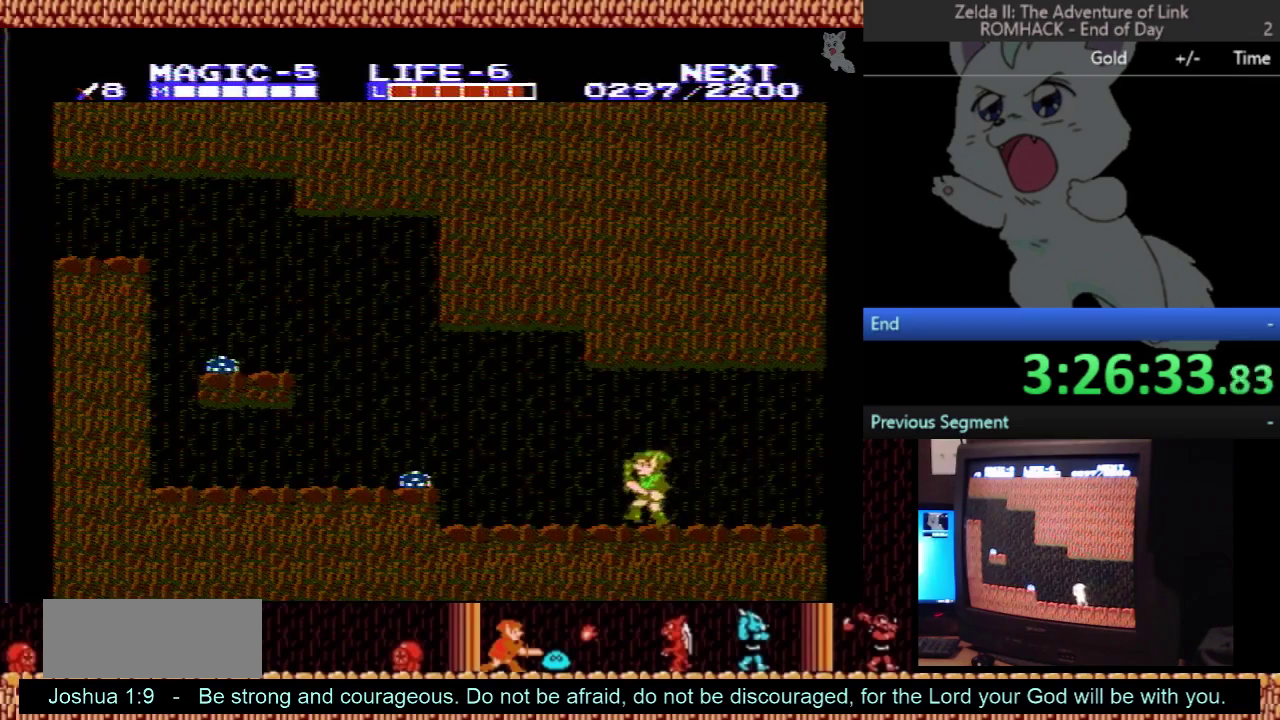
{"dt_ms": 500, "buttons": ["A", "DPAD_LEFT"], "events": [[333, "A", "down"]]}
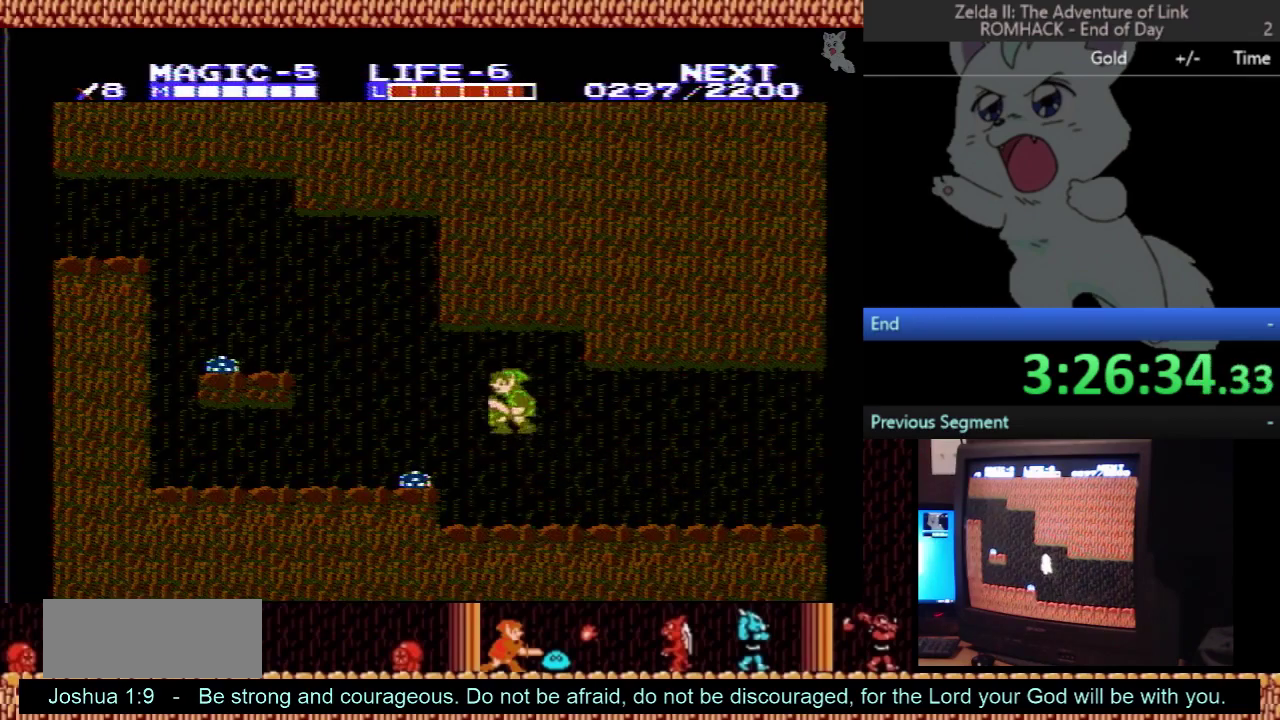
{"dt_ms": 500, "buttons": ["DPAD_RIGHT"], "events": [[33, "A", "up"], [33, "DPAD_DOWN", "down"], [33, "DPAD_LEFT", "up"], [433, "DPAD_DOWN", "up"], [433, "DPAD_RIGHT", "down"]]}
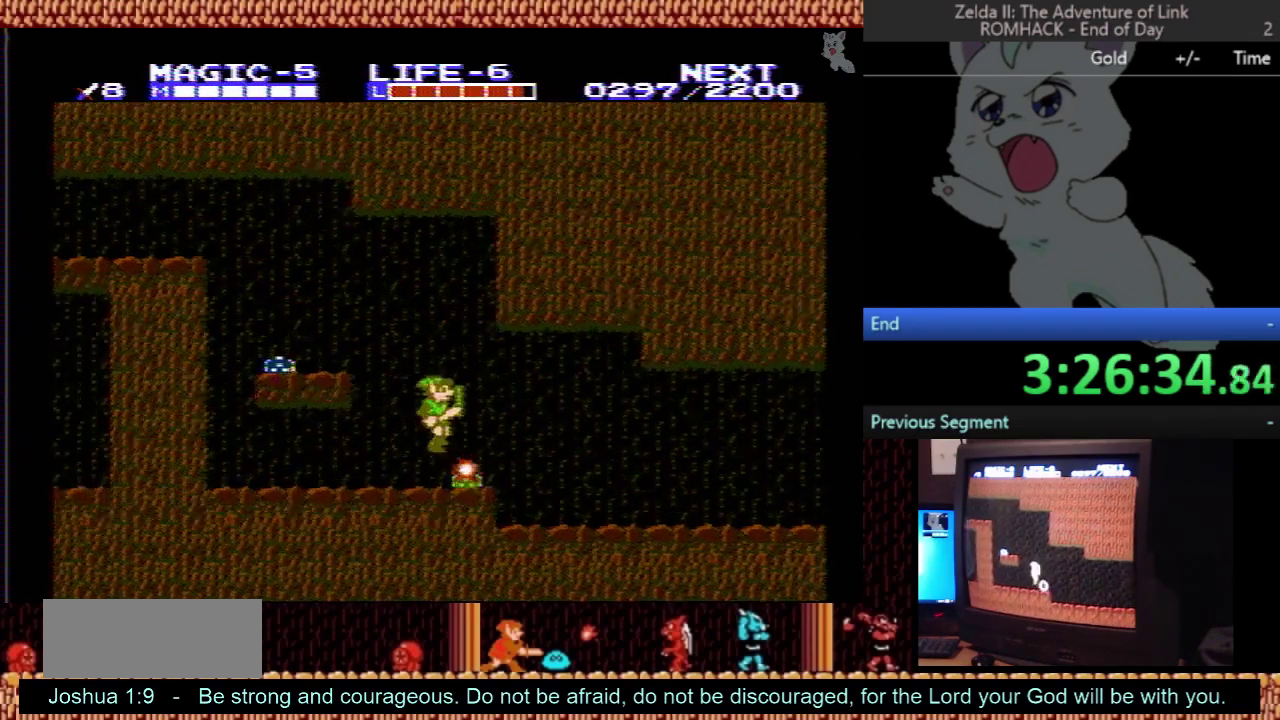
{"dt_ms": 500, "buttons": [], "events": [[400, "DPAD_RIGHT", "up"]]}
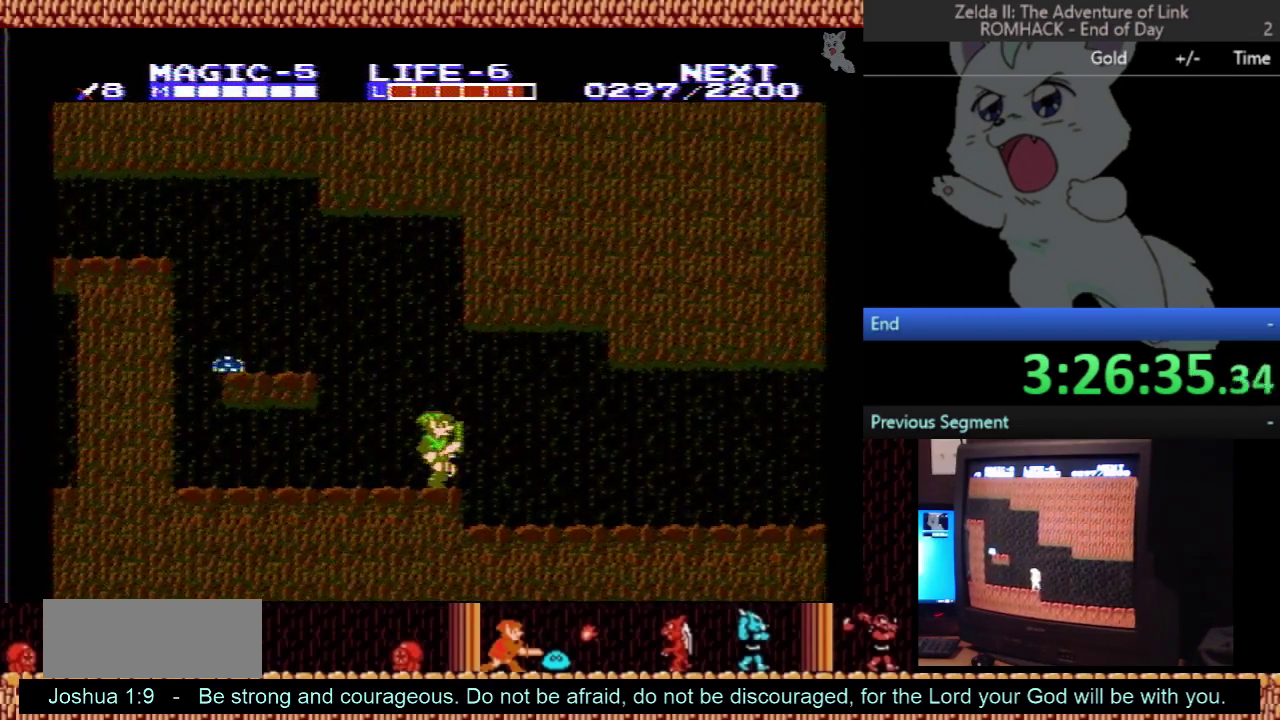
{"dt_ms": 500, "buttons": ["DPAD_LEFT"], "events": [[133, "DPAD_RIGHT", "down"], [267, "DPAD_RIGHT", "up"], [467, "DPAD_LEFT", "down"]]}
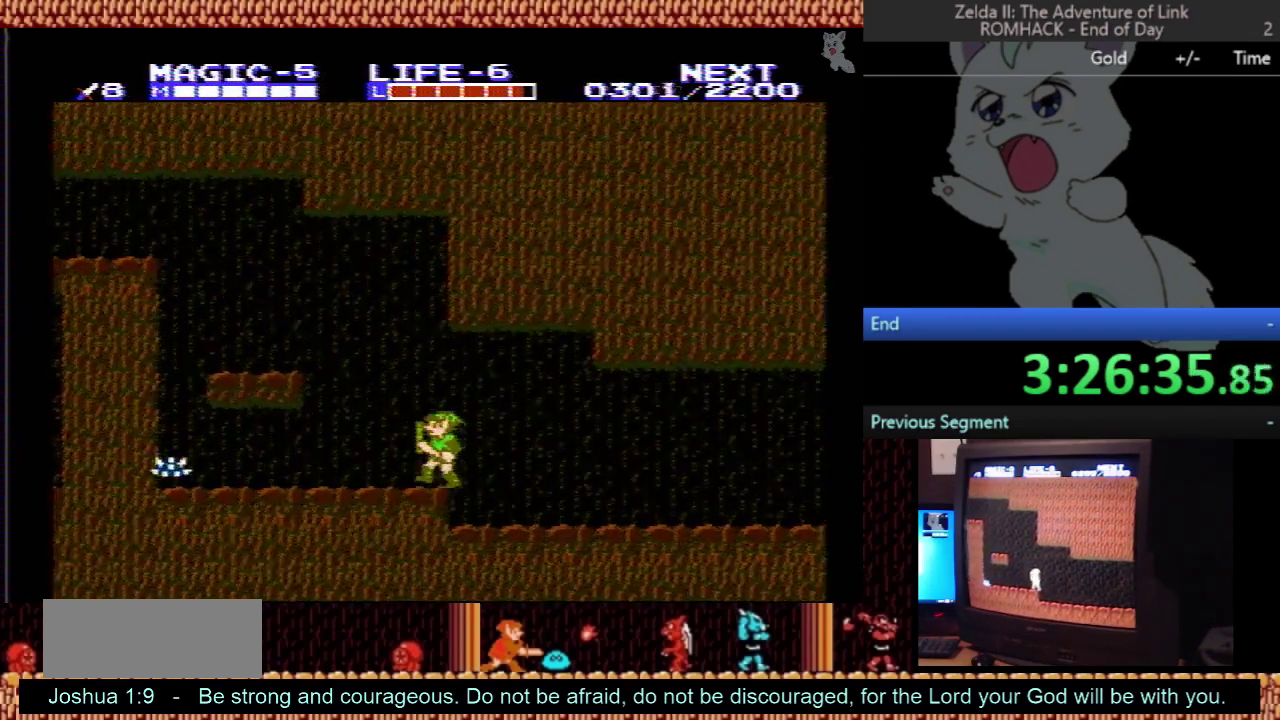
{"dt_ms": 500, "buttons": ["A", "DPAD_LEFT"], "events": [[400, "A", "down"]]}
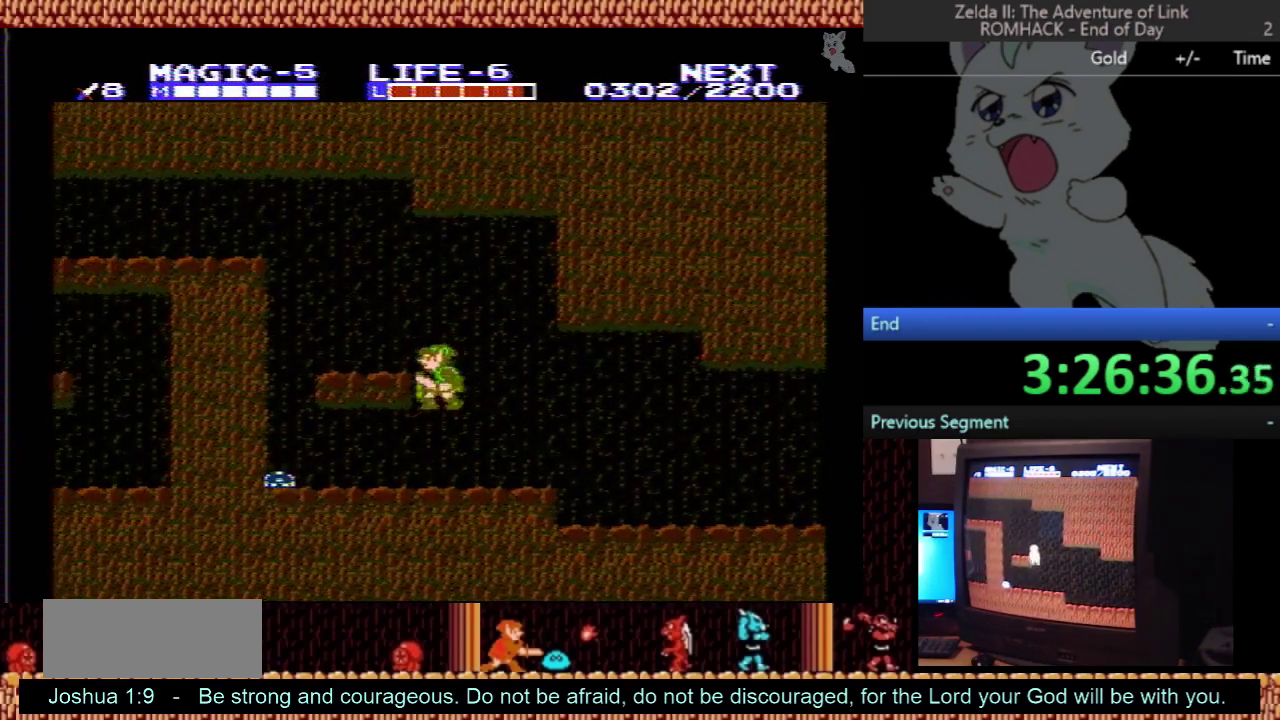
{"dt_ms": 500, "buttons": ["DPAD_LEFT"], "events": [[400, "A", "up"]]}
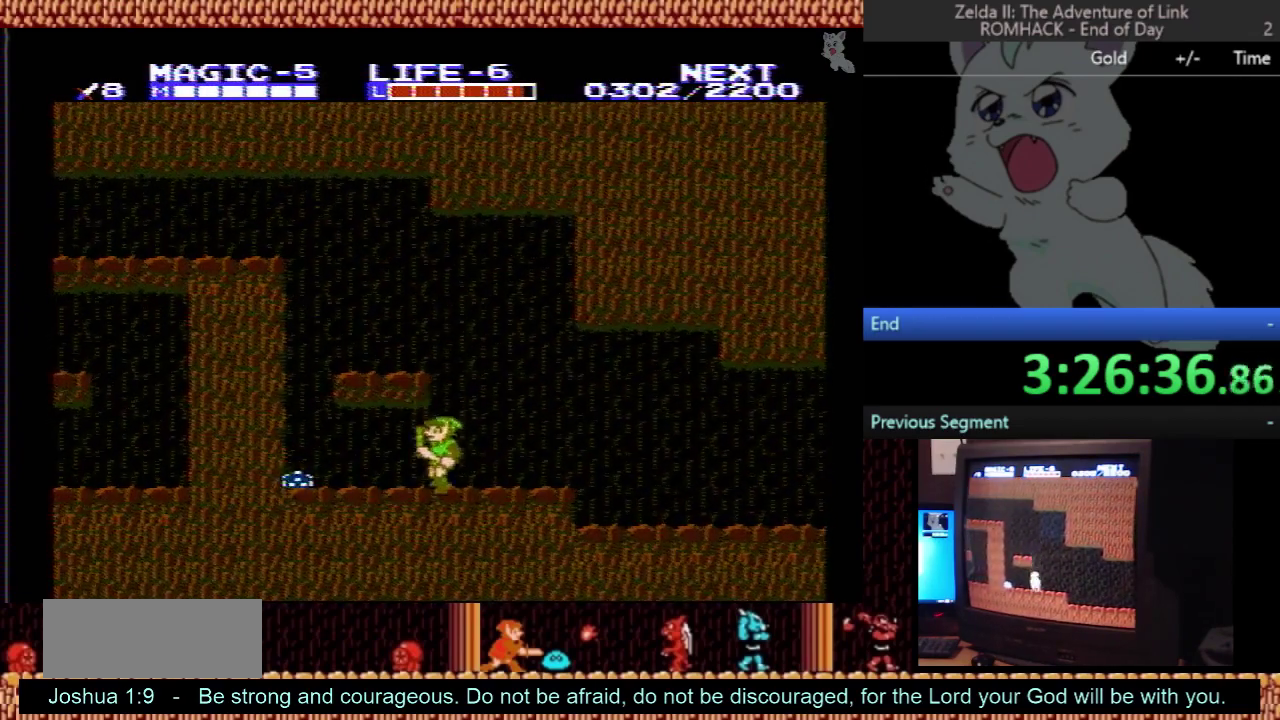
{"dt_ms": 500, "buttons": ["DPAD_RIGHT"], "events": [[167, "DPAD_LEFT", "up"], [233, "DPAD_RIGHT", "down"]]}
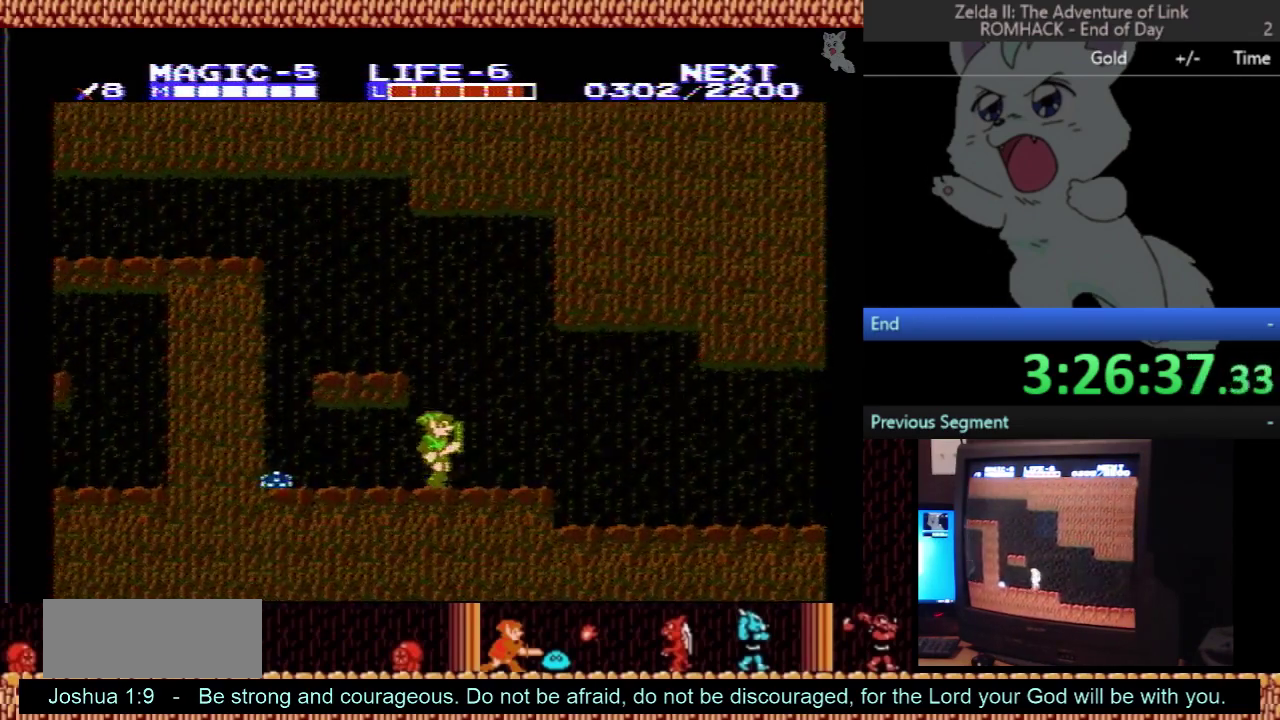
{"dt_ms": 500, "buttons": [], "events": [[433, "DPAD_RIGHT", "up"]]}
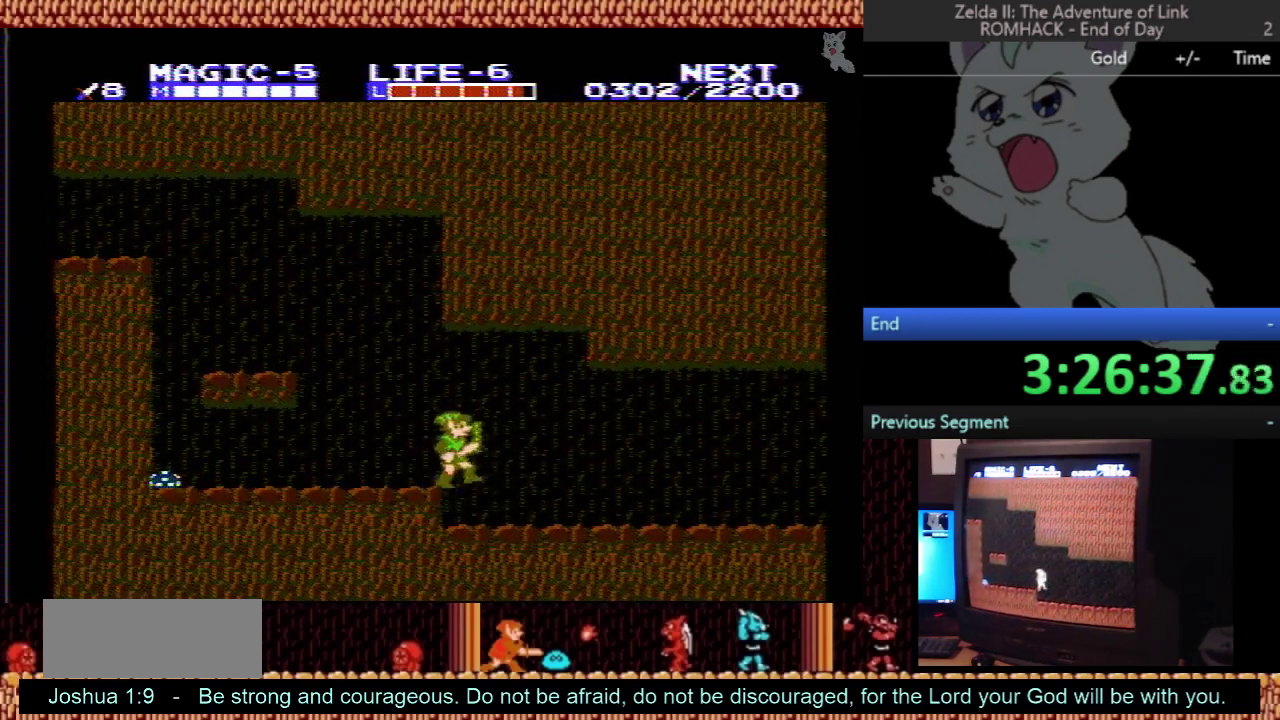
{"dt_ms": 500, "buttons": ["DPAD_LEFT"], "events": [[400, "DPAD_LEFT", "down"]]}
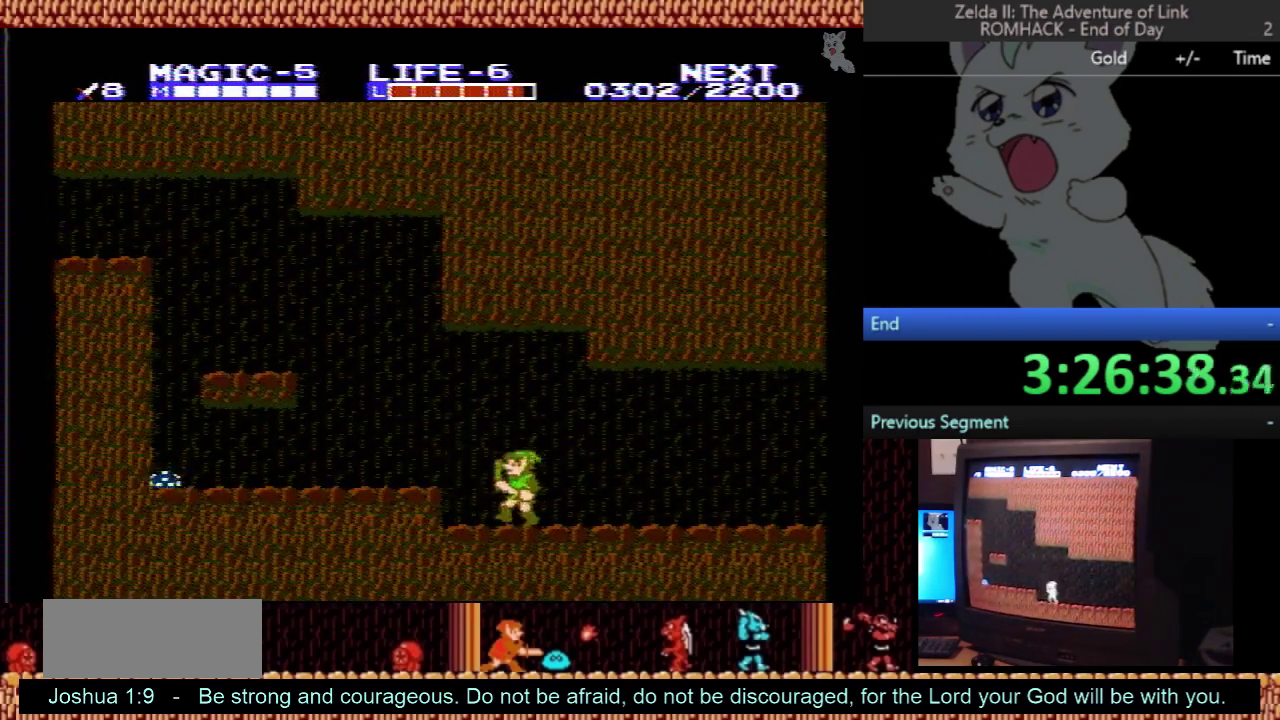
{"dt_ms": 500, "buttons": ["DPAD_LEFT"], "events": [[100, "A", "down"], [267, "A", "up"]]}
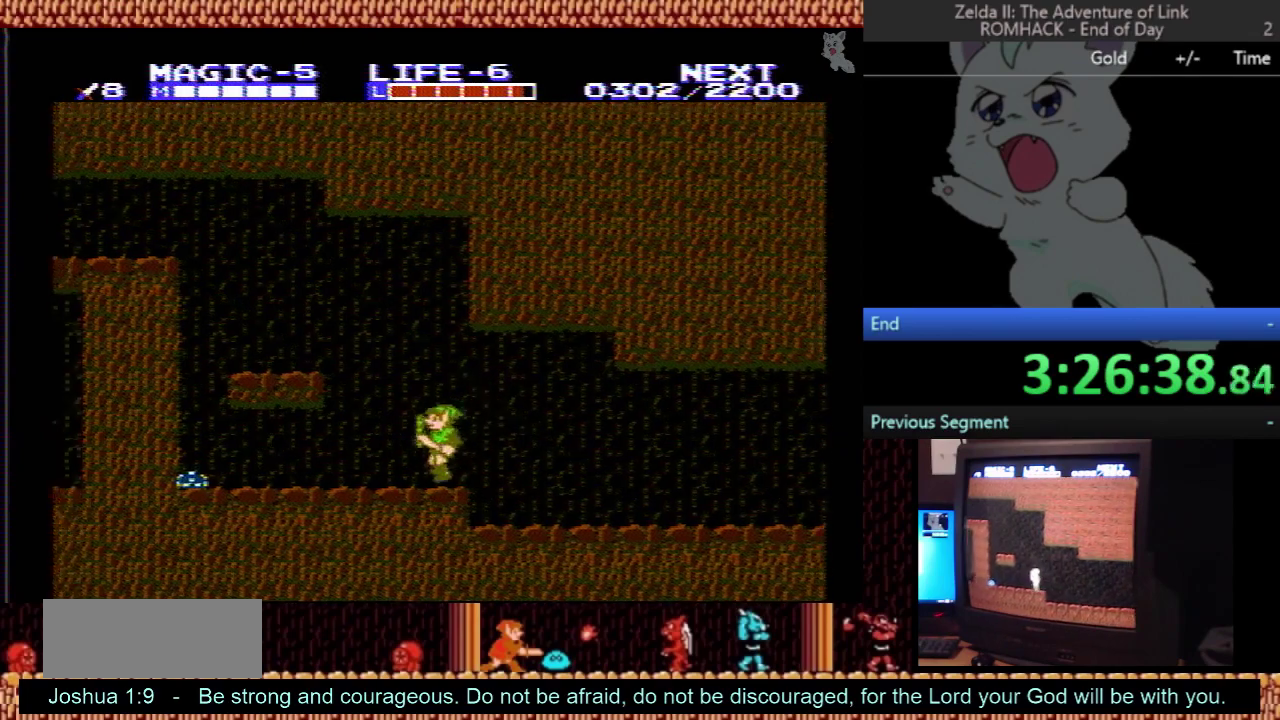
{"dt_ms": 500, "buttons": ["A", "DPAD_LEFT"], "events": [[200, "A", "down"]]}
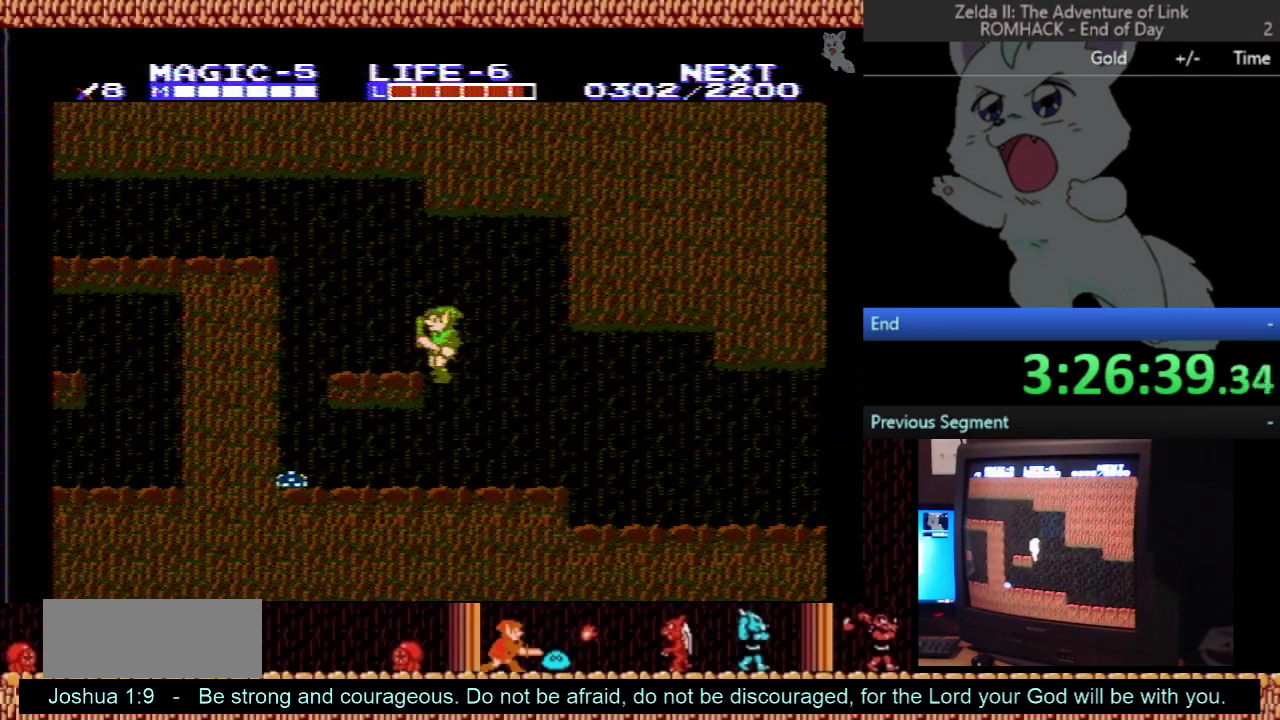
{"dt_ms": 500, "buttons": ["DPAD_LEFT"], "events": [[167, "A", "up"]]}
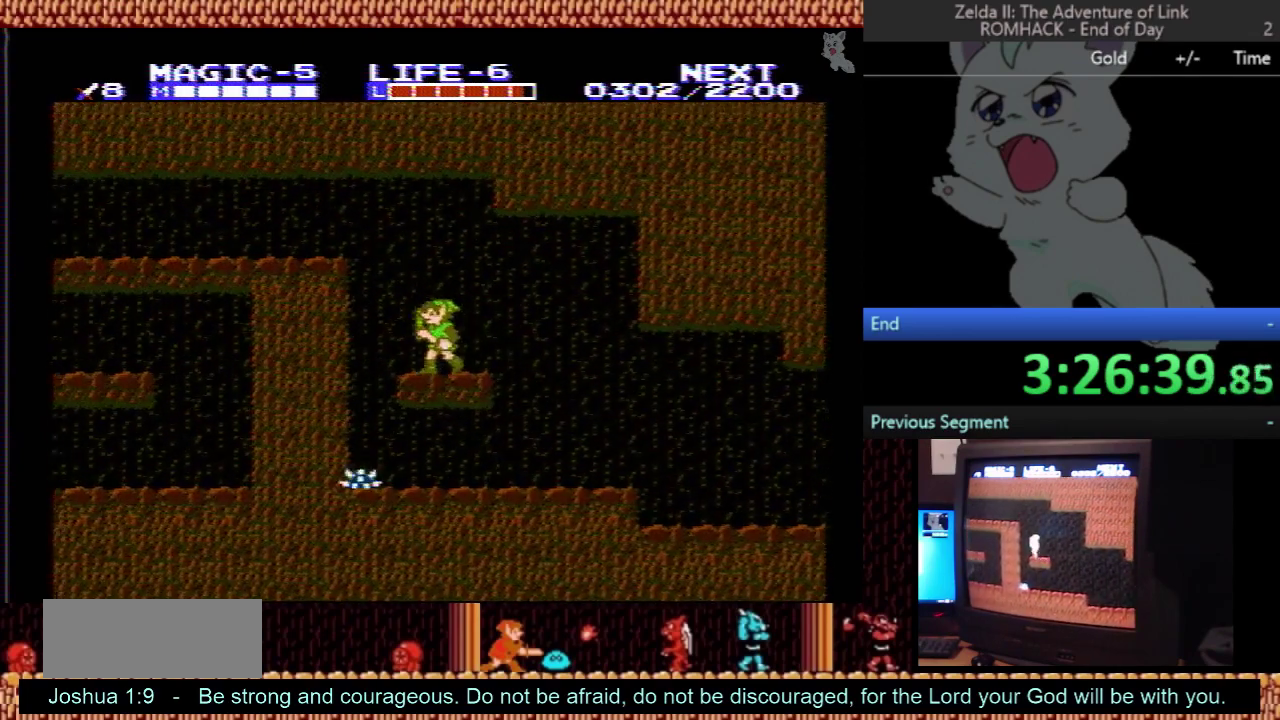
{"dt_ms": 500, "buttons": ["A", "DPAD_LEFT"], "events": [[133, "A", "down"]]}
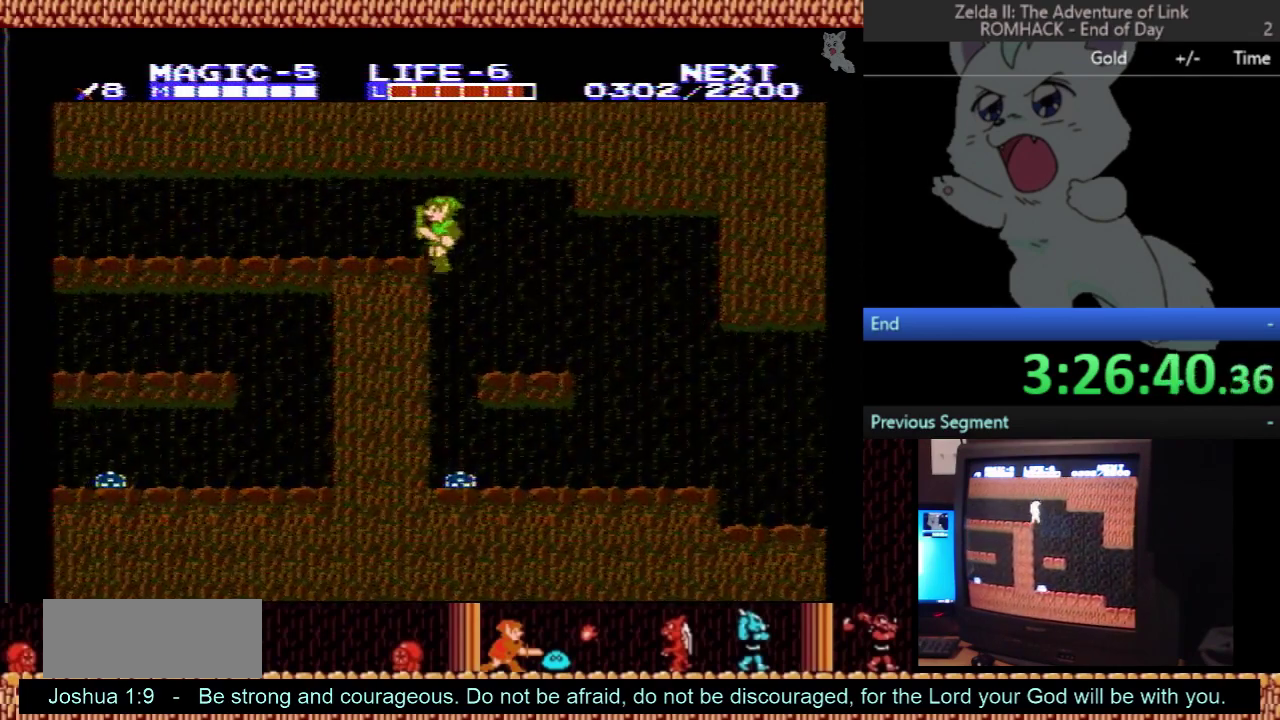
{"dt_ms": 500, "buttons": ["DPAD_LEFT"], "events": [[333, "A", "up"]]}
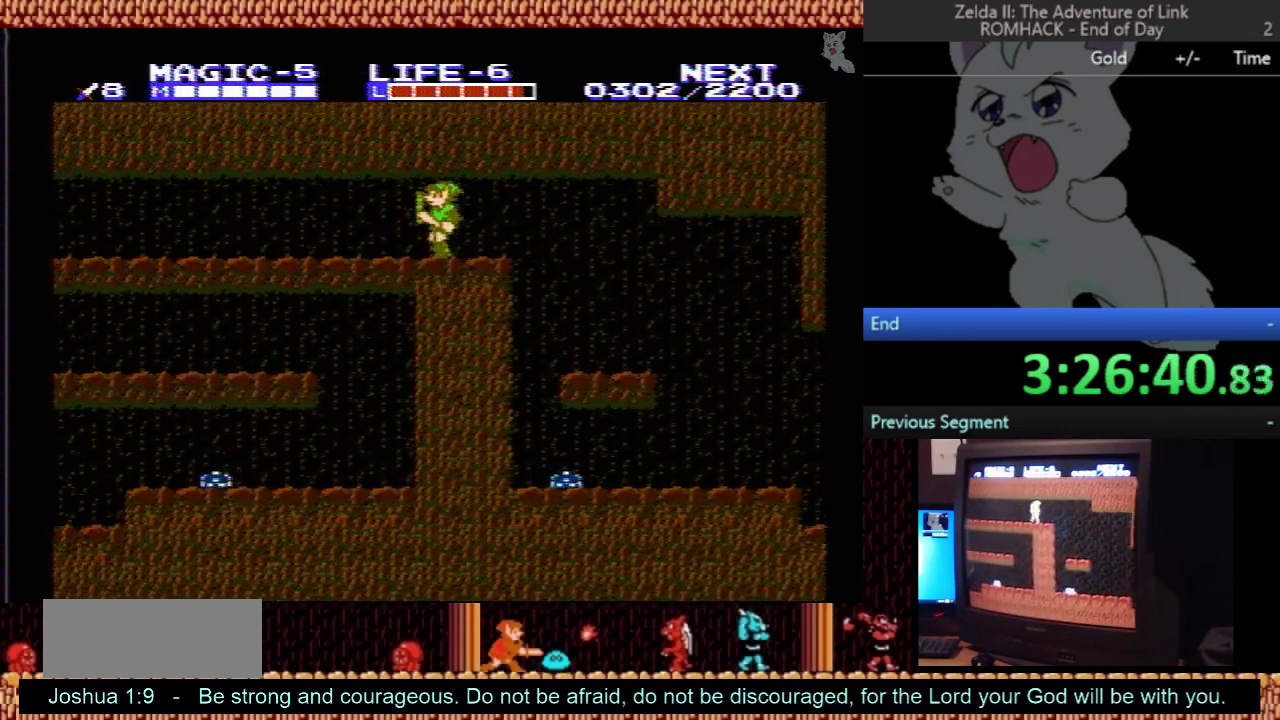
{"dt_ms": 500, "buttons": ["DPAD_LEFT"], "events": []}
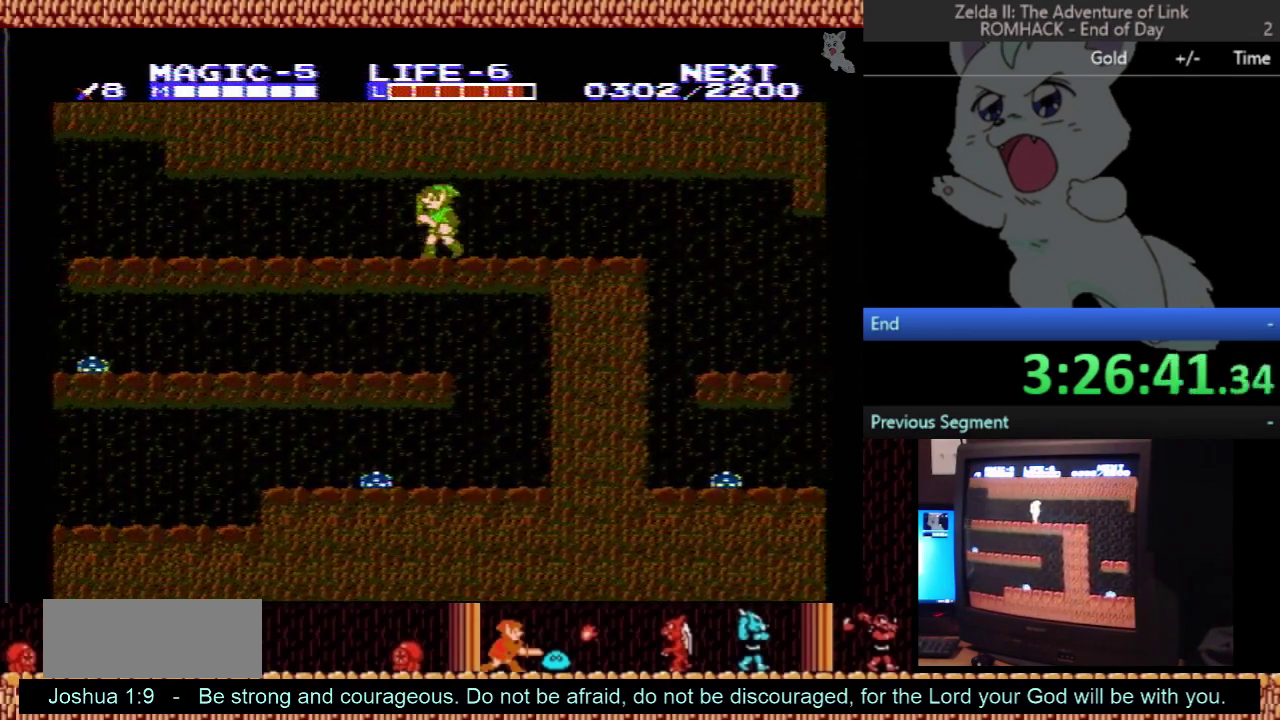
{"dt_ms": 500, "buttons": ["DPAD_LEFT"], "events": []}
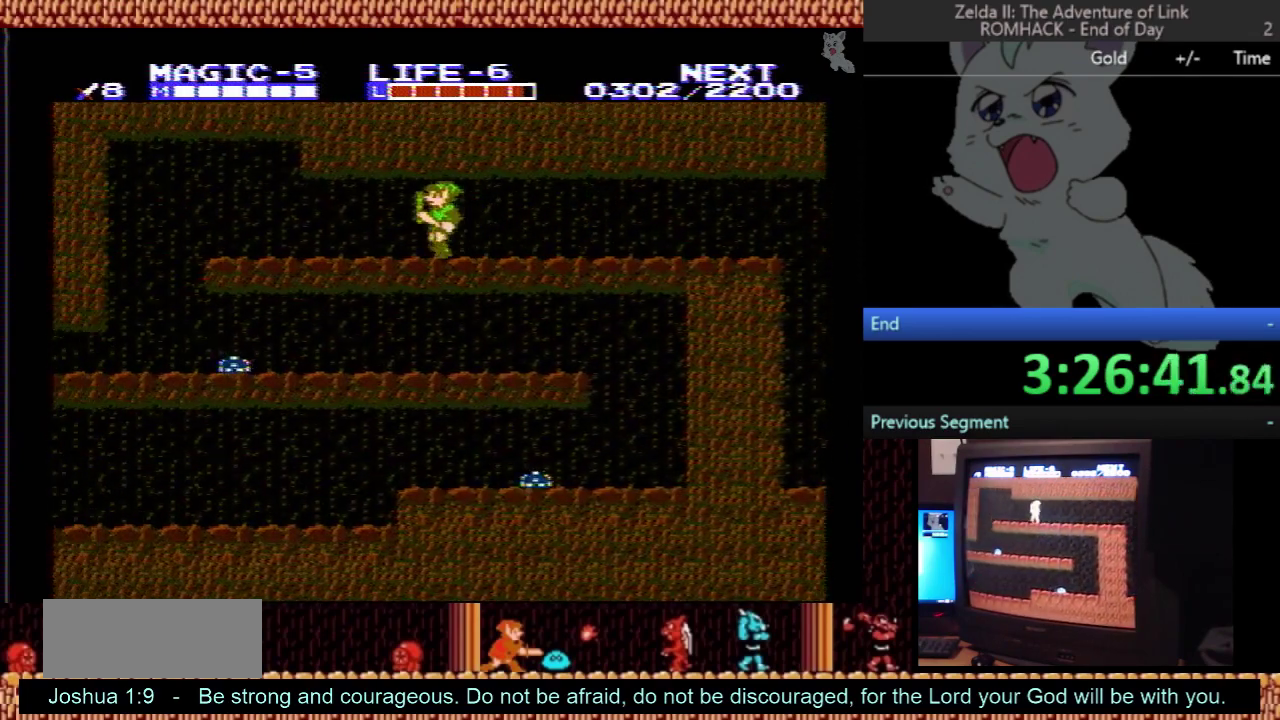
{"dt_ms": 500, "buttons": ["DPAD_LEFT"], "events": []}
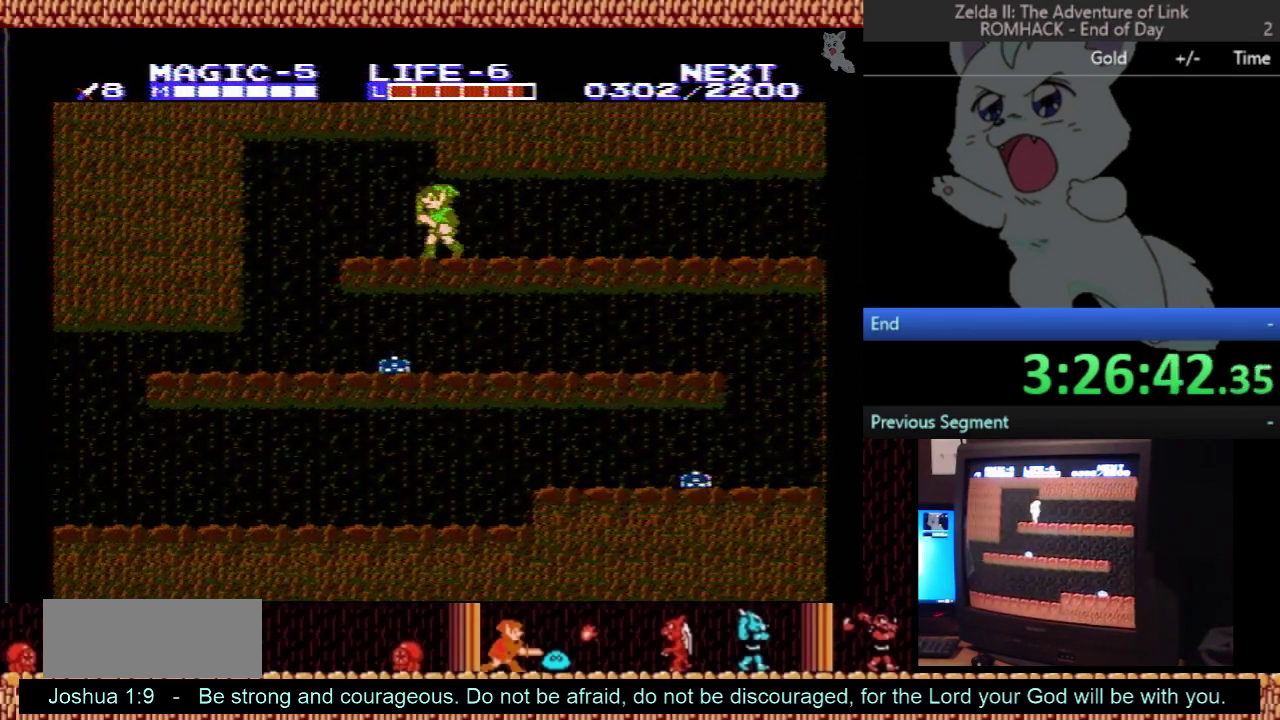
{"dt_ms": 500, "buttons": ["DPAD_DOWN"], "events": [[467, "DPAD_LEFT", "up"], [500, "DPAD_DOWN", "down"]]}
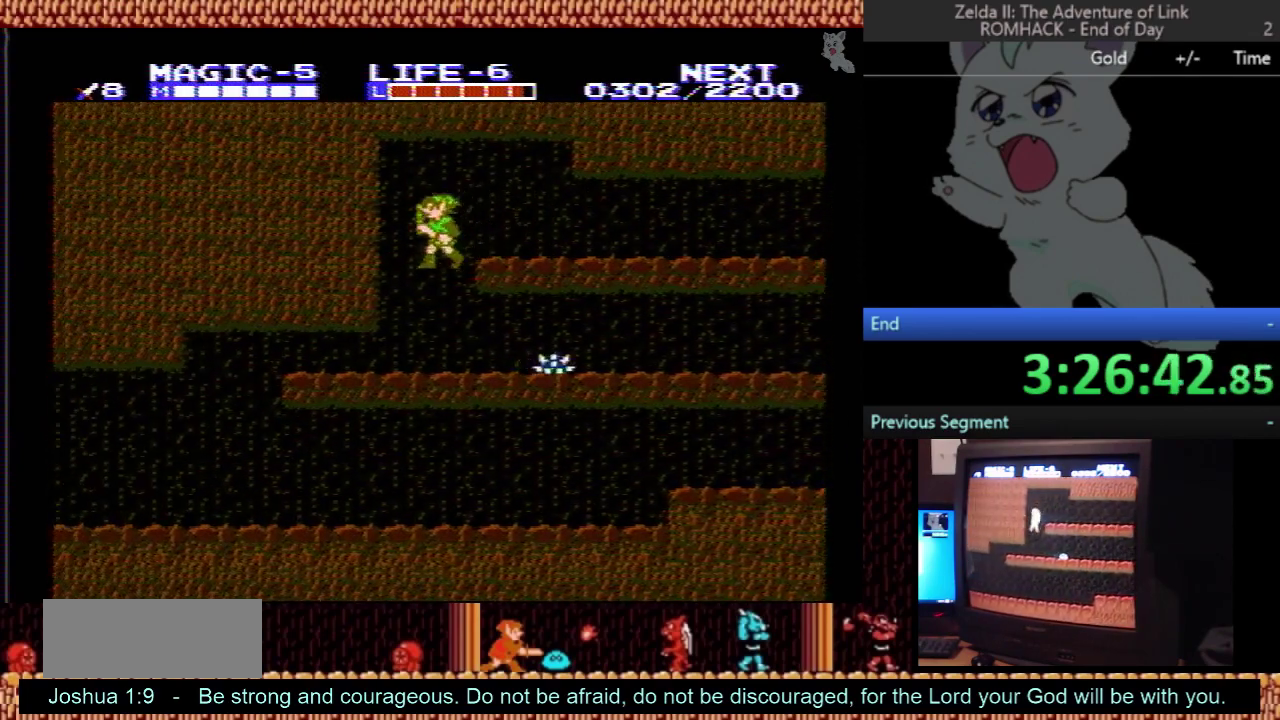
{"dt_ms": 500, "buttons": ["DPAD_RIGHT"], "events": [[33, "DPAD_DOWN", "up"], [33, "DPAD_RIGHT", "down"]]}
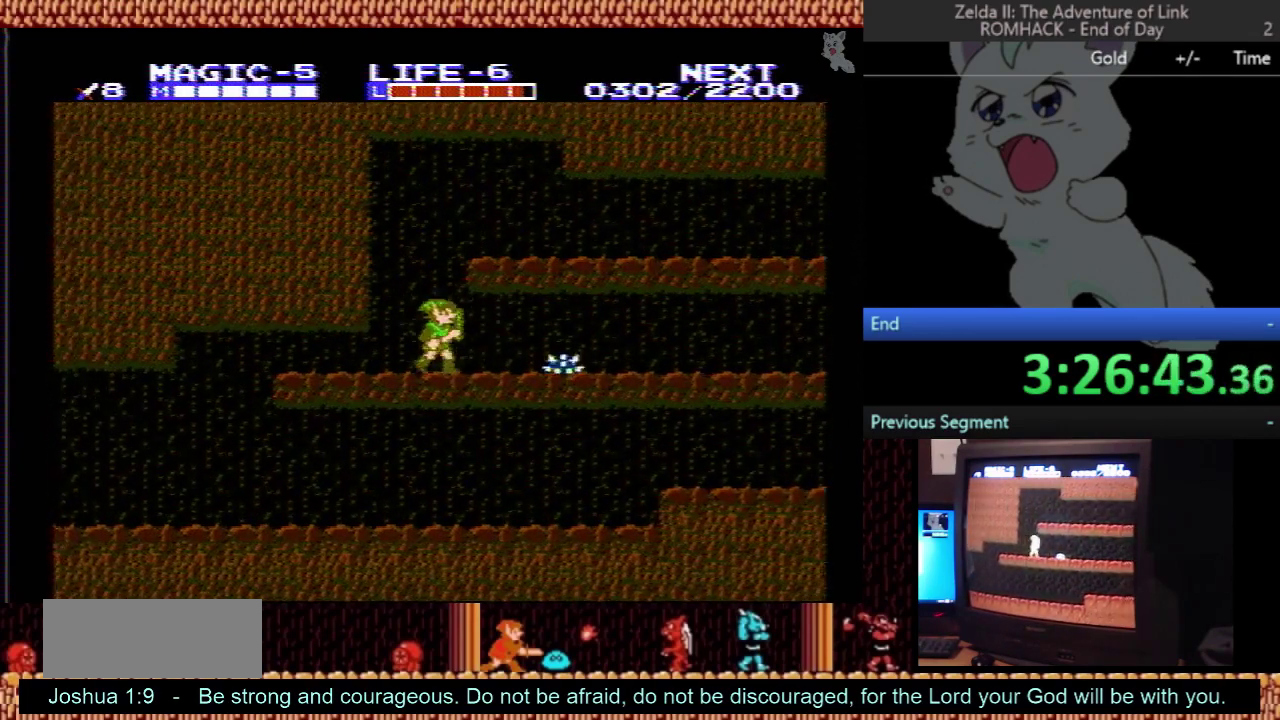
{"dt_ms": 500, "buttons": ["A", "DPAD_DOWN"], "events": [[367, "A", "down"], [367, "DPAD_DOWN", "down"], [367, "DPAD_RIGHT", "up"]]}
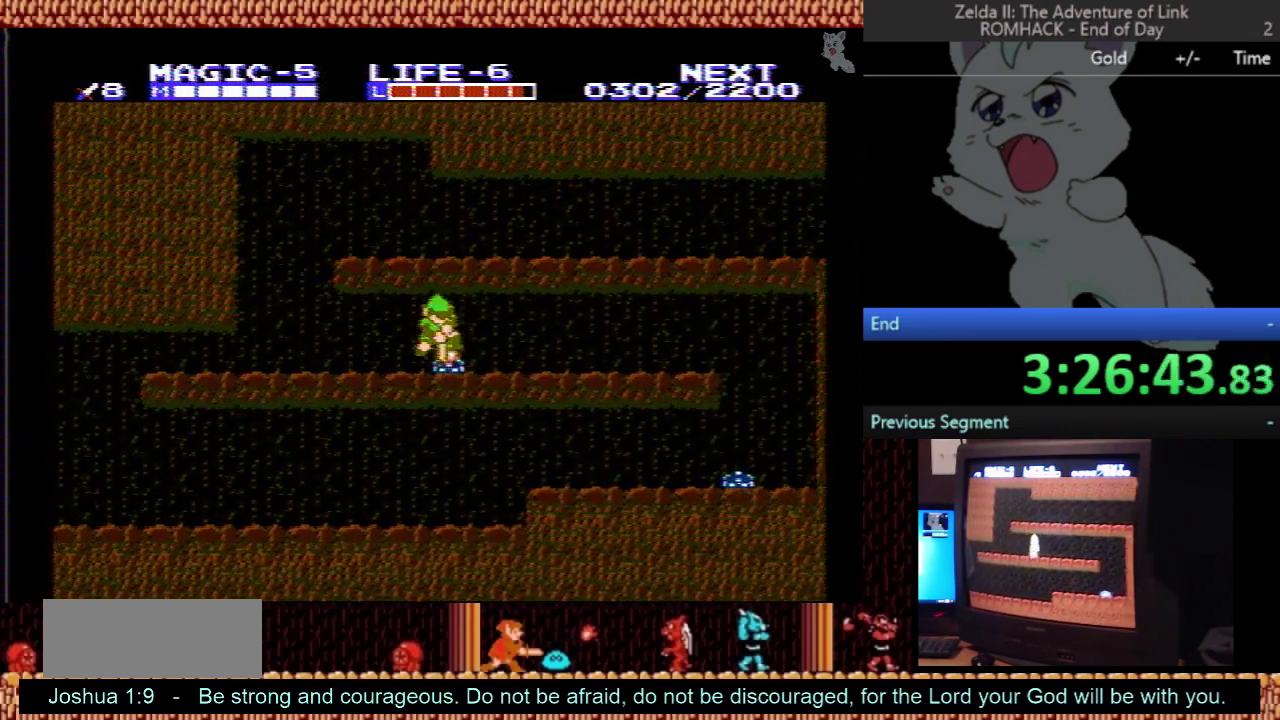
{"dt_ms": 500, "buttons": ["DPAD_RIGHT"], "events": [[233, "DPAD_RIGHT", "down"], [267, "DPAD_DOWN", "up"], [300, "A", "up"]]}